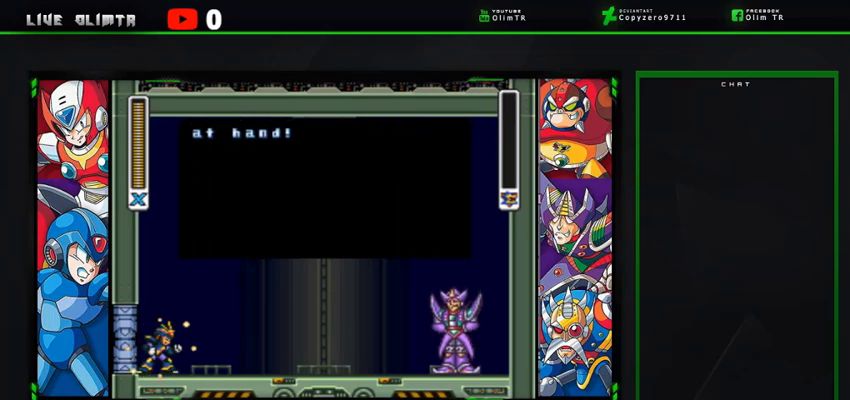
Gameplay with a controller (Xbox layout); each line is a JSON object with the inputs held at the frame after it. "events" lists button and stick changes between this image and that frame as [ms after this image, input, new state], when the widget could be followed in between. Not read: L3 R3 START.
{"buttons": ["X"], "left_stick": "center", "right_stick": "center", "events": []}
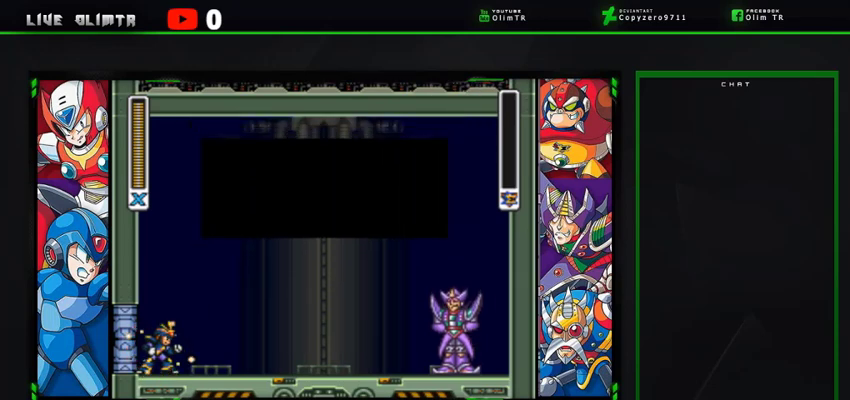
{"buttons": ["X"], "left_stick": "center", "right_stick": "center", "events": []}
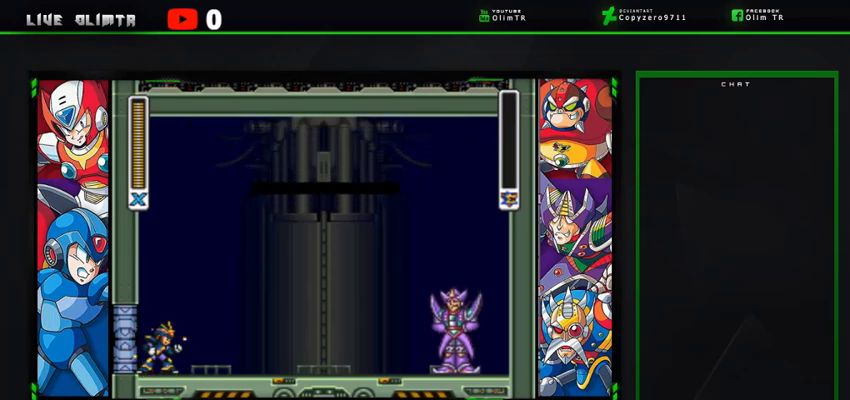
{"buttons": ["X"], "left_stick": "center", "right_stick": "center", "events": []}
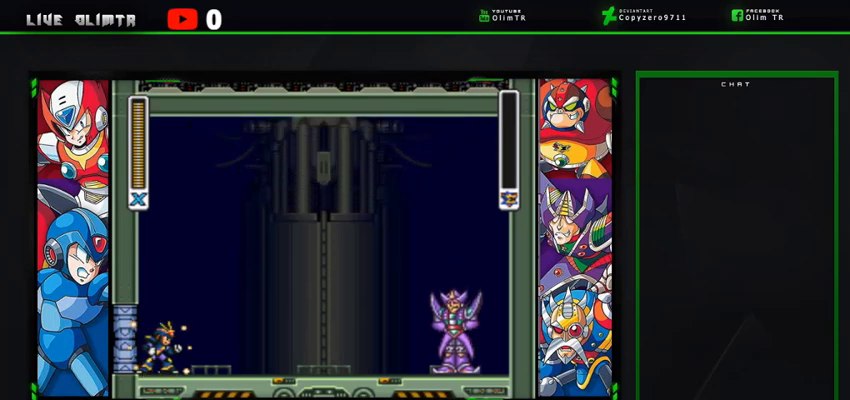
{"buttons": ["X"], "left_stick": "center", "right_stick": "center", "events": []}
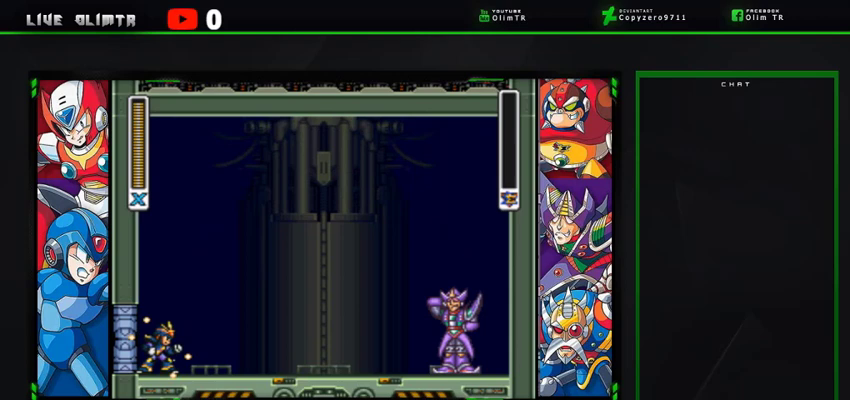
{"buttons": ["X"], "left_stick": "center", "right_stick": "center", "events": []}
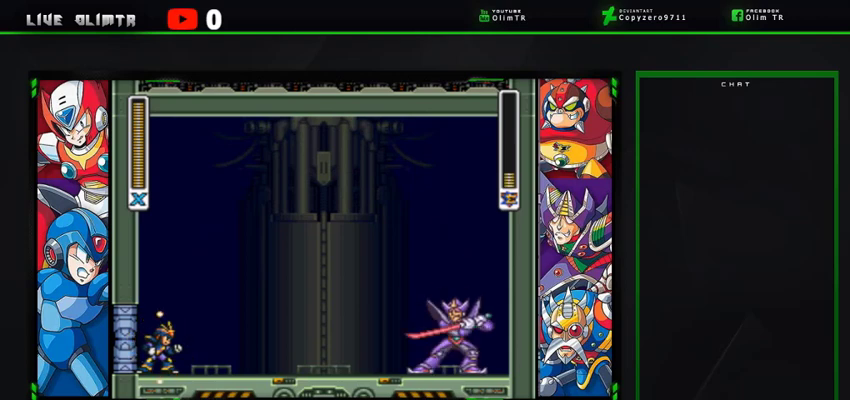
{"buttons": ["X"], "left_stick": "center", "right_stick": "center", "events": []}
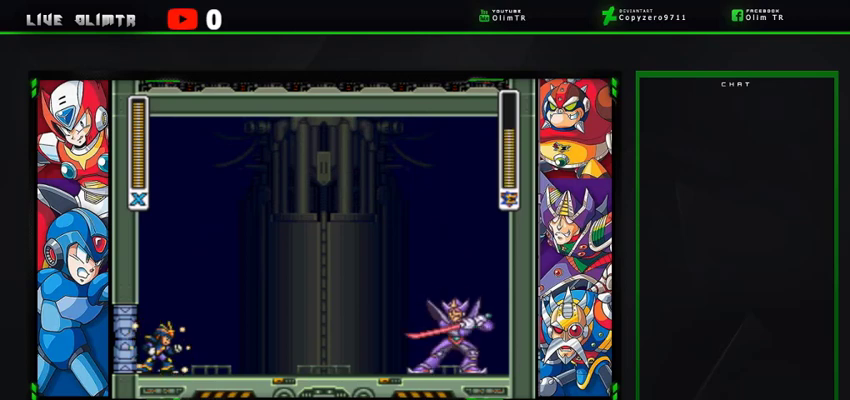
{"buttons": ["X"], "left_stick": "center", "right_stick": "center", "events": []}
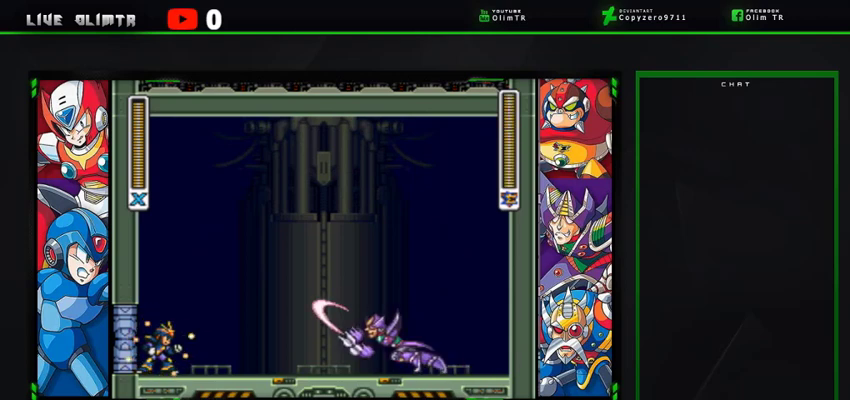
{"buttons": ["X"], "left_stick": "center", "right_stick": "center", "events": [[133, "DPAD_RIGHT", "down"], [267, "DPAD_RIGHT", "up"], [300, "X", "up"], [367, "X", "down"]]}
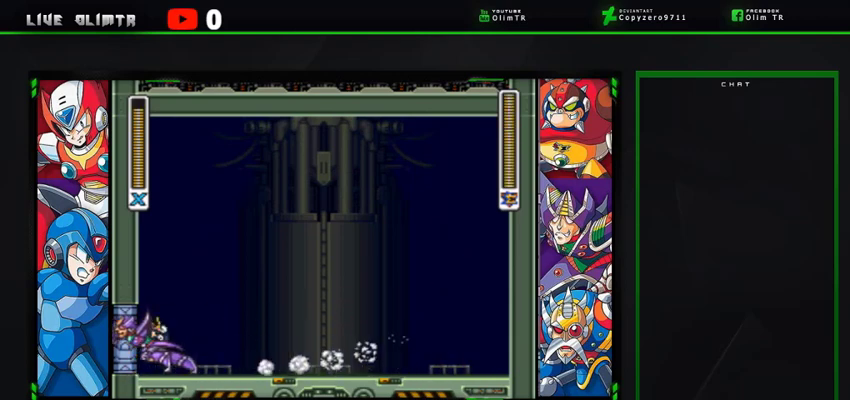
{"buttons": ["A", "R2"], "left_stick": "center", "right_stick": "center", "events": [[233, "X", "up"], [400, "A", "down"], [433, "R2", "down"]]}
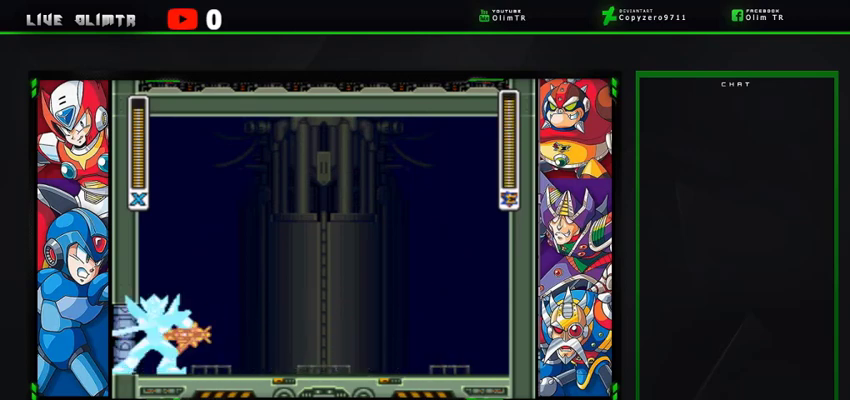
{"buttons": ["DPAD_RIGHT"], "left_stick": "center", "right_stick": "center", "events": [[333, "DPAD_RIGHT", "down"], [500, "A", "up"], [500, "R2", "up"]]}
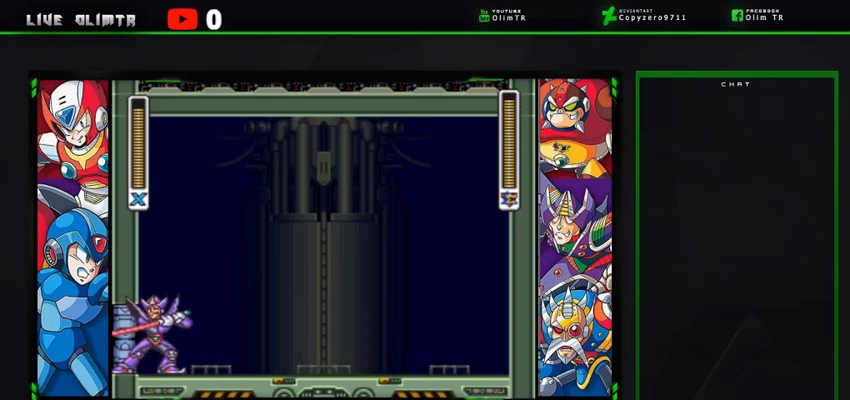
{"buttons": ["A", "R2", "DPAD_LEFT"], "left_stick": "center", "right_stick": "center", "events": [[167, "DPAD_RIGHT", "up"], [233, "DPAD_LEFT", "down"], [500, "A", "down"], [500, "R2", "down"]]}
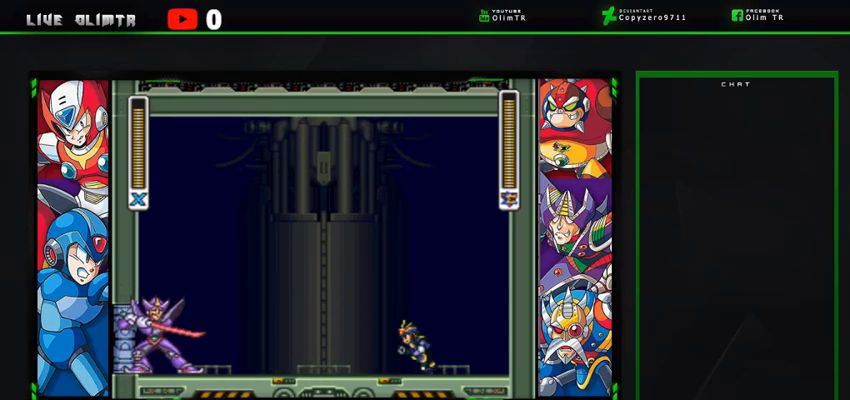
{"buttons": ["A", "R2", "DPAD_LEFT"], "left_stick": "center", "right_stick": "center", "events": []}
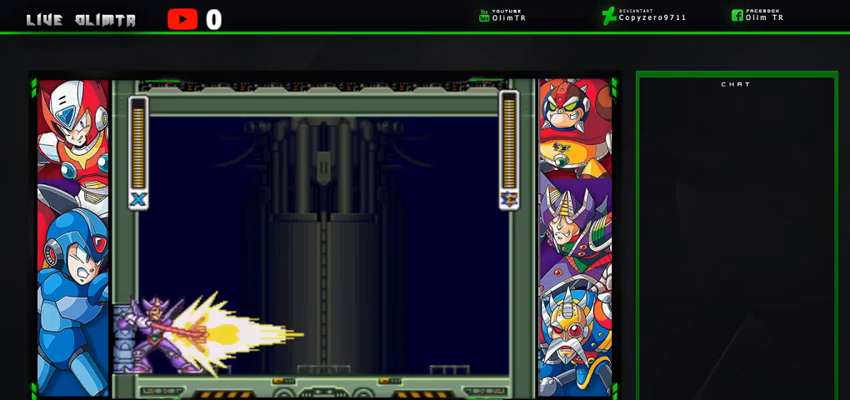
{"buttons": ["DPAD_RIGHT"], "left_stick": "center", "right_stick": "center", "events": [[133, "DPAD_LEFT", "up"], [167, "DPAD_RIGHT", "down"], [200, "A", "up"], [233, "R2", "up"]]}
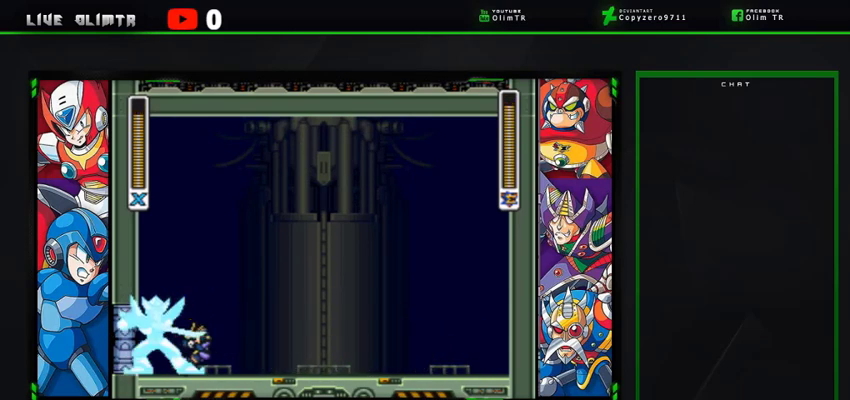
{"buttons": ["X", "L2", "DPAD_RIGHT"], "left_stick": "center", "right_stick": "center", "events": [[133, "X", "down"], [300, "L2", "down"]]}
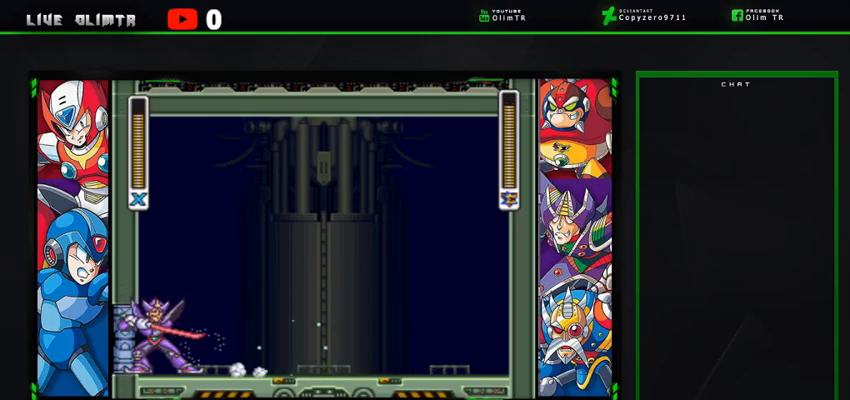
{"buttons": ["A", "X", "L2", "DPAD_RIGHT"], "left_stick": "center", "right_stick": "center", "events": [[133, "A", "down"]]}
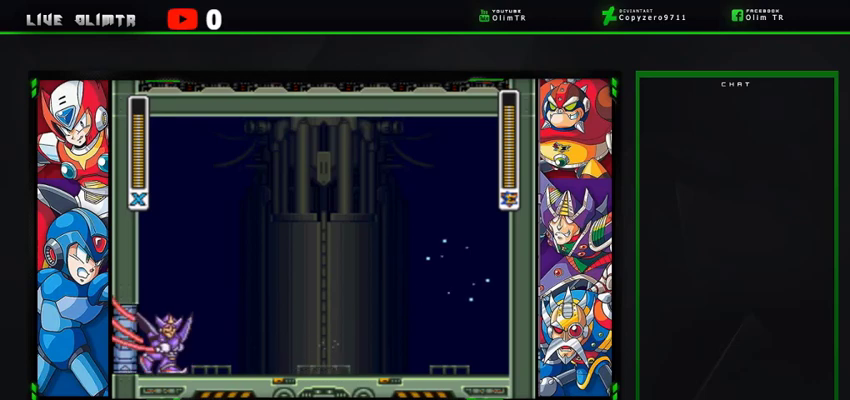
{"buttons": ["A", "X", "DPAD_RIGHT"], "left_stick": "center", "right_stick": "center", "events": [[100, "A", "up"], [167, "L2", "up"], [233, "A", "down"]]}
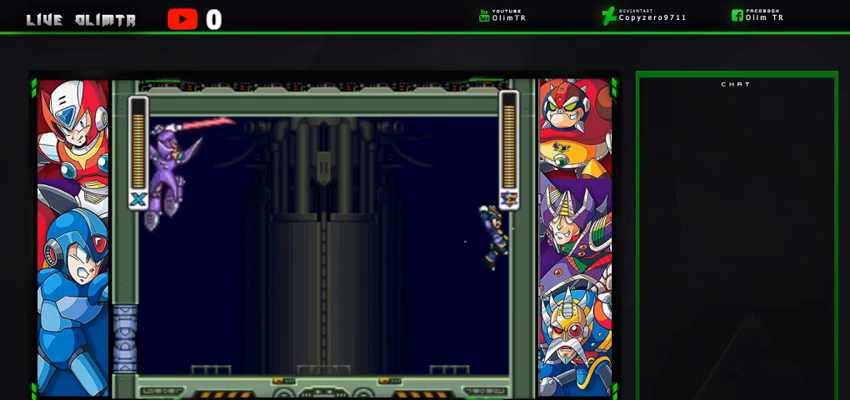
{"buttons": ["X"], "left_stick": "center", "right_stick": "center", "events": [[100, "A", "up"], [100, "DPAD_RIGHT", "up"]]}
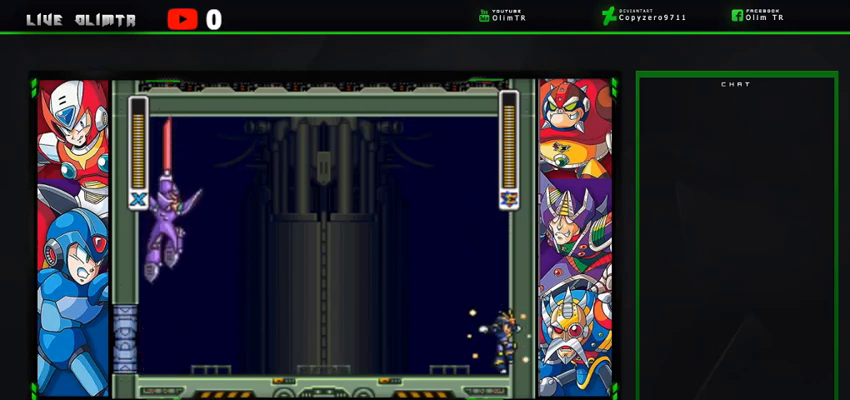
{"buttons": ["X"], "left_stick": "center", "right_stick": "center", "events": [[133, "DPAD_LEFT", "down"], [200, "L2", "down"], [267, "DPAD_UP", "down"], [367, "DPAD_UP", "up"], [467, "DPAD_LEFT", "up"], [467, "L2", "up"]]}
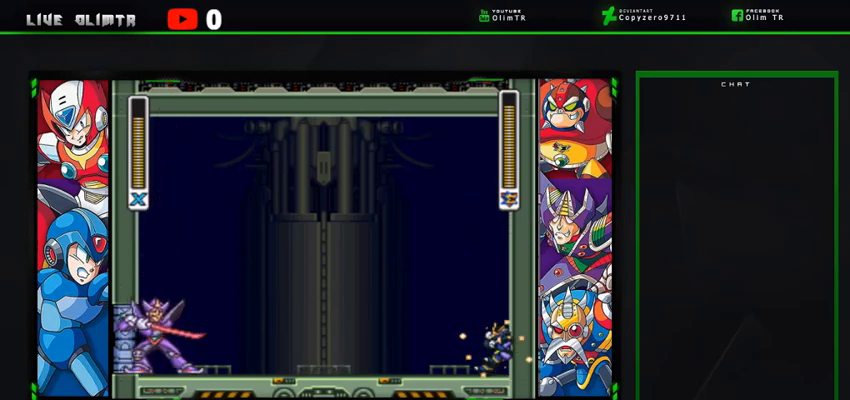
{"buttons": ["X", "DPAD_RIGHT"], "left_stick": "center", "right_stick": "center", "events": [[200, "DPAD_LEFT", "down"], [300, "X", "up"], [367, "DPAD_LEFT", "up"], [400, "X", "down"], [433, "DPAD_RIGHT", "down"]]}
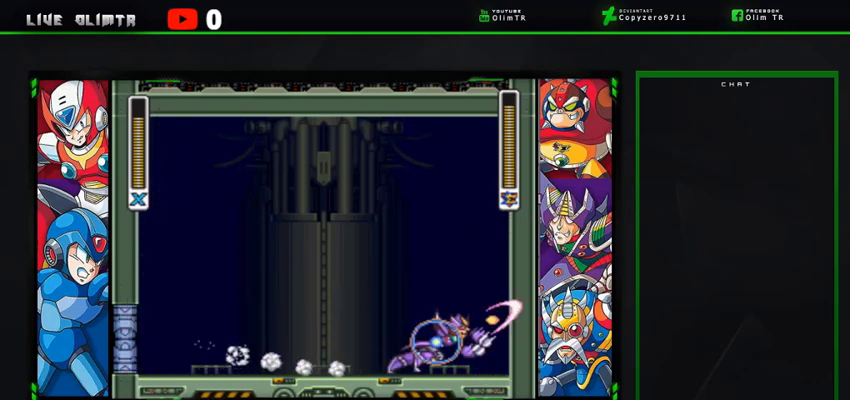
{"buttons": ["A", "X"], "left_stick": "center", "right_stick": "center", "events": [[33, "A", "down"], [233, "A", "up"], [333, "A", "down"], [400, "DPAD_DOWN", "down"], [400, "DPAD_RIGHT", "up"], [433, "DPAD_DOWN", "up"]]}
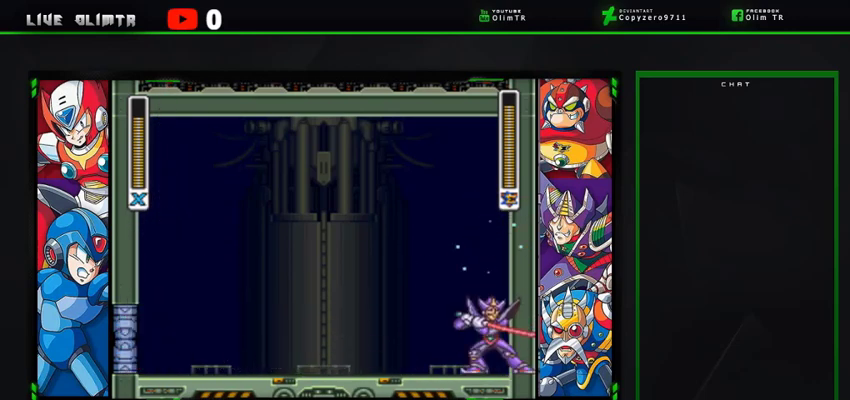
{"buttons": ["X", "L2", "DPAD_LEFT"], "left_stick": "center", "right_stick": "center", "events": [[33, "DPAD_LEFT", "down"], [367, "A", "up"], [367, "L2", "down"]]}
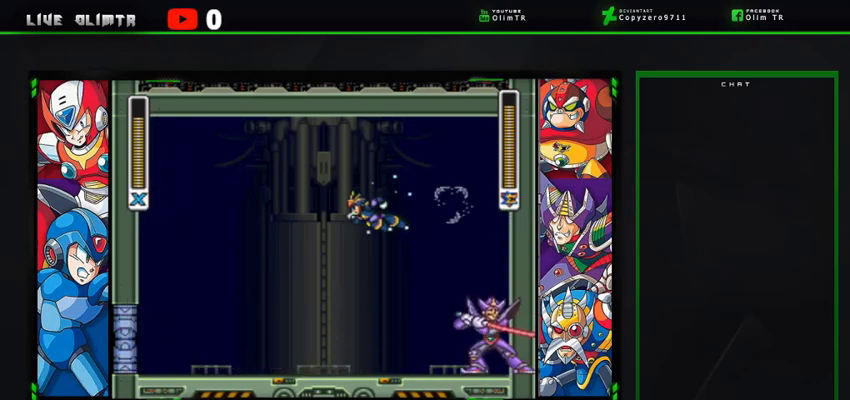
{"buttons": ["X", "DPAD_RIGHT"], "left_stick": "center", "right_stick": "center", "events": [[300, "L2", "up"], [367, "DPAD_UP", "down"], [400, "DPAD_LEFT", "up"], [433, "DPAD_RIGHT", "down"], [467, "DPAD_UP", "up"]]}
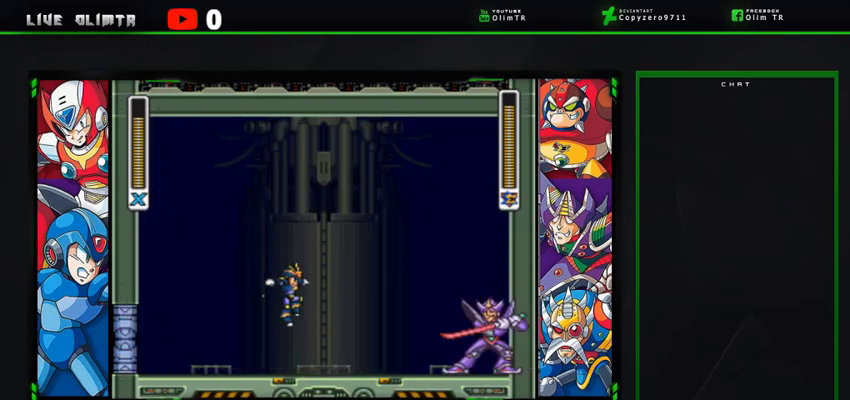
{"buttons": ["X", "L2", "DPAD_LEFT"], "left_stick": "center", "right_stick": "center", "events": [[133, "X", "up"], [167, "DPAD_RIGHT", "up"], [233, "X", "down"], [267, "DPAD_LEFT", "down"], [333, "L2", "down"]]}
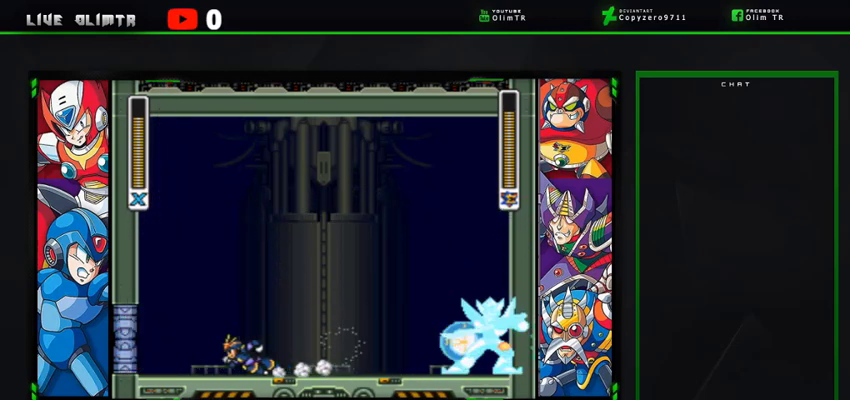
{"buttons": ["X", "DPAD_LEFT"], "left_stick": "center", "right_stick": "center", "events": [[167, "A", "down"], [400, "L2", "up"], [500, "A", "up"]]}
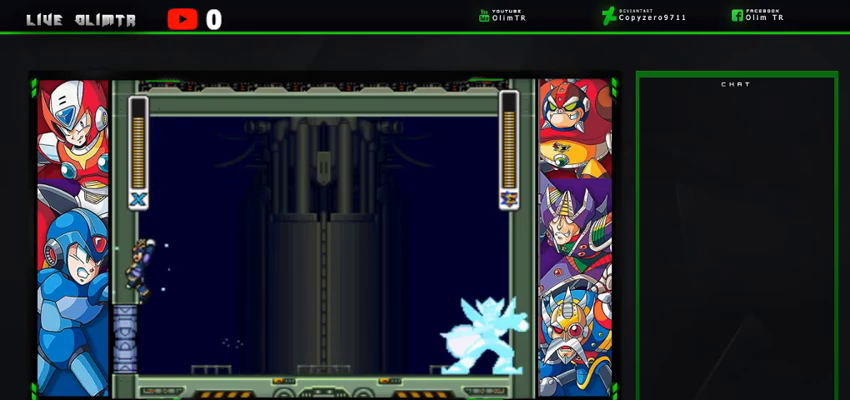
{"buttons": ["X", "DPAD_LEFT"], "left_stick": "center", "right_stick": "center", "events": [[133, "A", "down"], [467, "A", "up"]]}
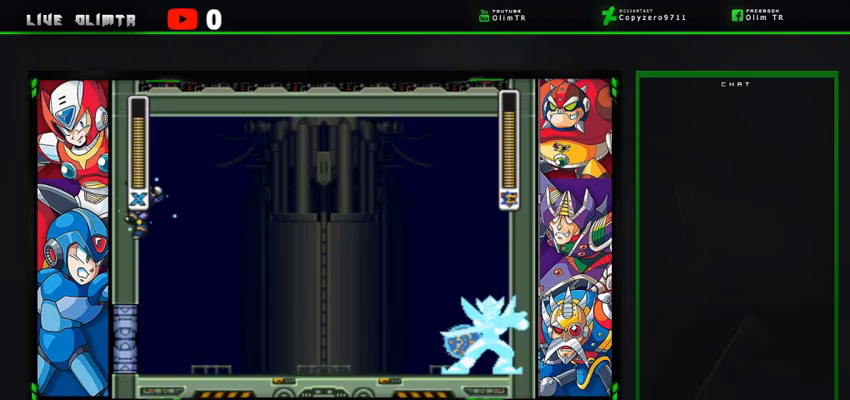
{"buttons": ["A", "X", "DPAD_RIGHT"], "left_stick": "center", "right_stick": "center", "events": [[67, "DPAD_UP", "down"], [100, "A", "down"], [100, "DPAD_LEFT", "up"], [133, "DPAD_RIGHT", "down"], [133, "DPAD_UP", "up"]]}
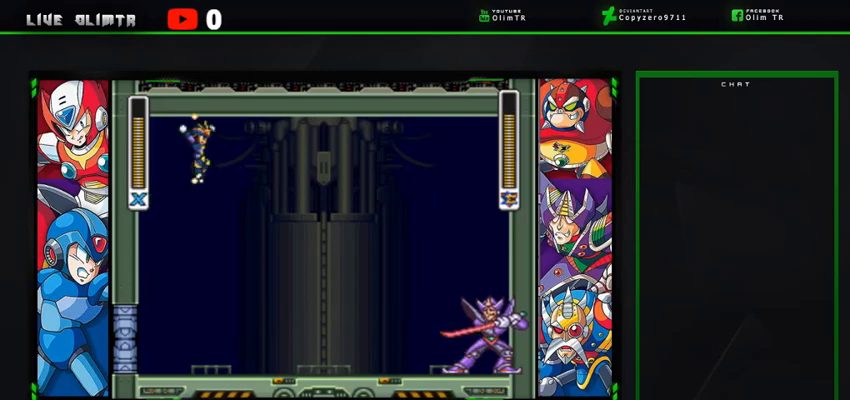
{"buttons": ["X", "DPAD_LEFT"], "left_stick": "center", "right_stick": "center", "events": [[33, "L2", "down"], [100, "A", "up"], [267, "A", "down"], [433, "DPAD_RIGHT", "up"], [433, "L2", "up"], [467, "A", "up"], [467, "DPAD_LEFT", "down"]]}
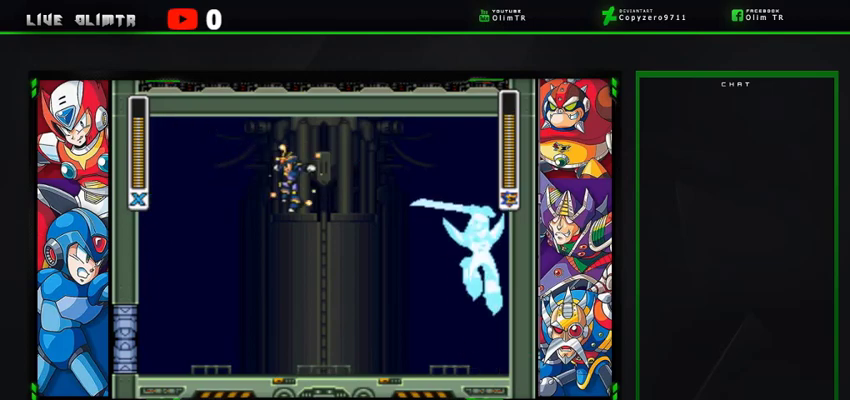
{"buttons": ["X", "DPAD_RIGHT"], "left_stick": "center", "right_stick": "center", "events": [[367, "DPAD_LEFT", "up"], [400, "DPAD_RIGHT", "down"]]}
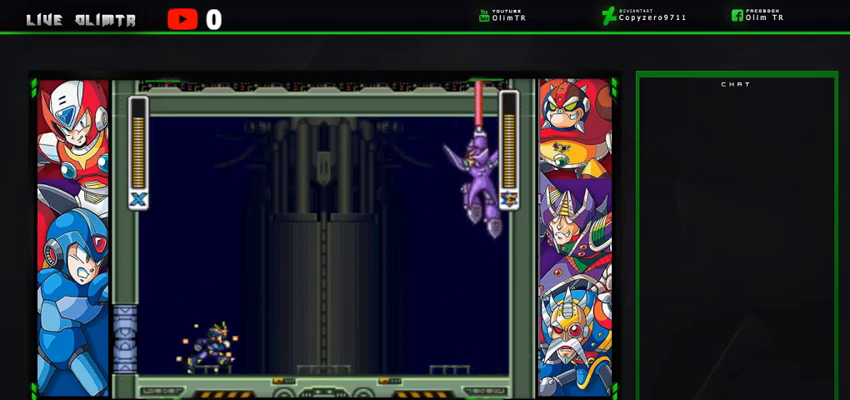
{"buttons": ["X", "DPAD_LEFT"], "left_stick": "center", "right_stick": "center", "events": [[233, "X", "up"], [300, "DPAD_RIGHT", "up"], [300, "X", "down"], [400, "DPAD_LEFT", "down"]]}